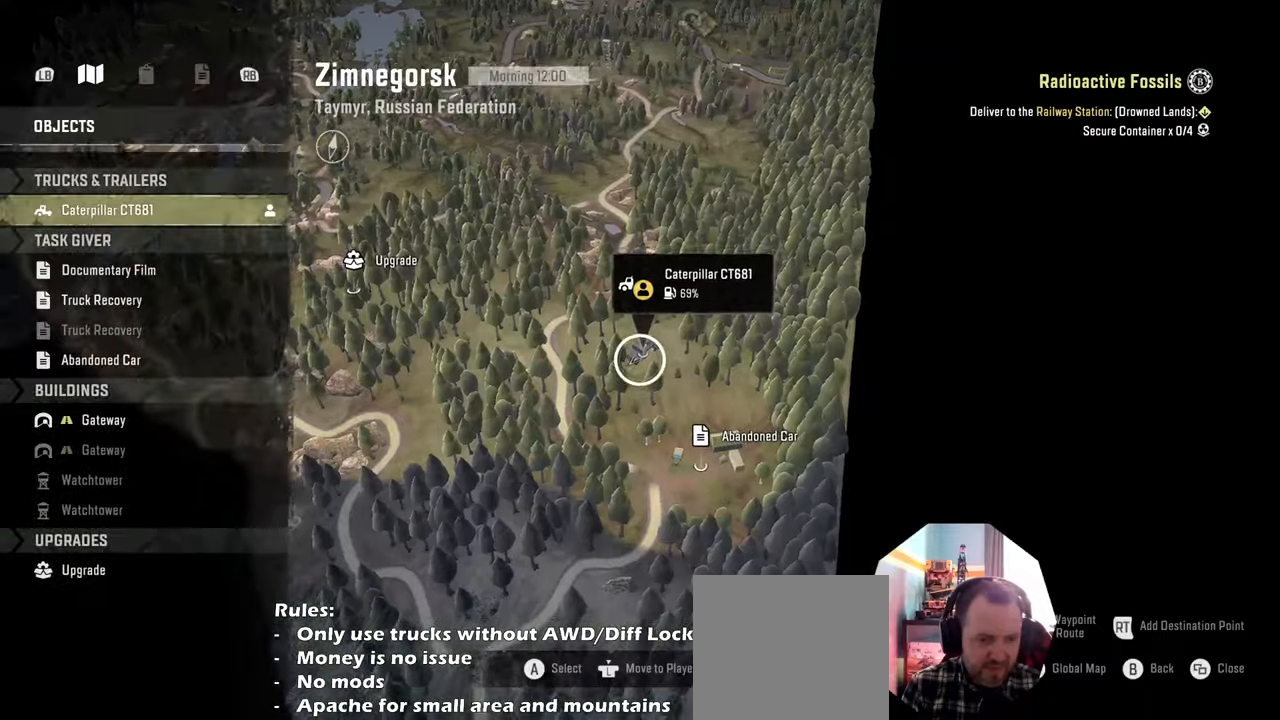
Gameplay with a controller (Xbox layout); each line is a JSON object with the inputs held at the frame after it. "events" lists button and stick changes between this image and that frame as [ms after this image, input, new state], when the widget could be followed in between.
{"buttons": [], "left_stick": "left", "right_stick": "up", "events": [[33, "right_stick", "down-left"], [66, "left_stick", "left"], [266, "right_stick", "center"], [366, "right_stick", "up"]]}
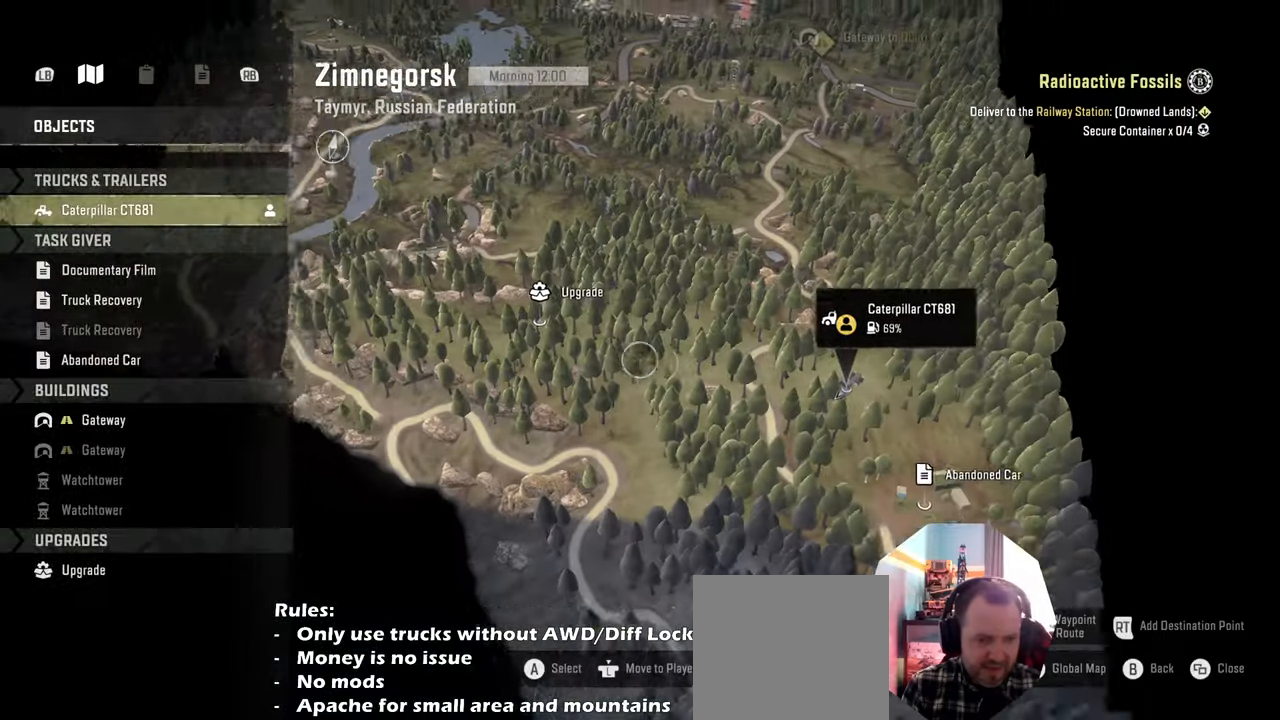
{"buttons": [], "left_stick": "up", "right_stick": "up", "events": [[33, "left_stick", "center"], [200, "left_stick", "up-left"], [500, "left_stick", "up"]]}
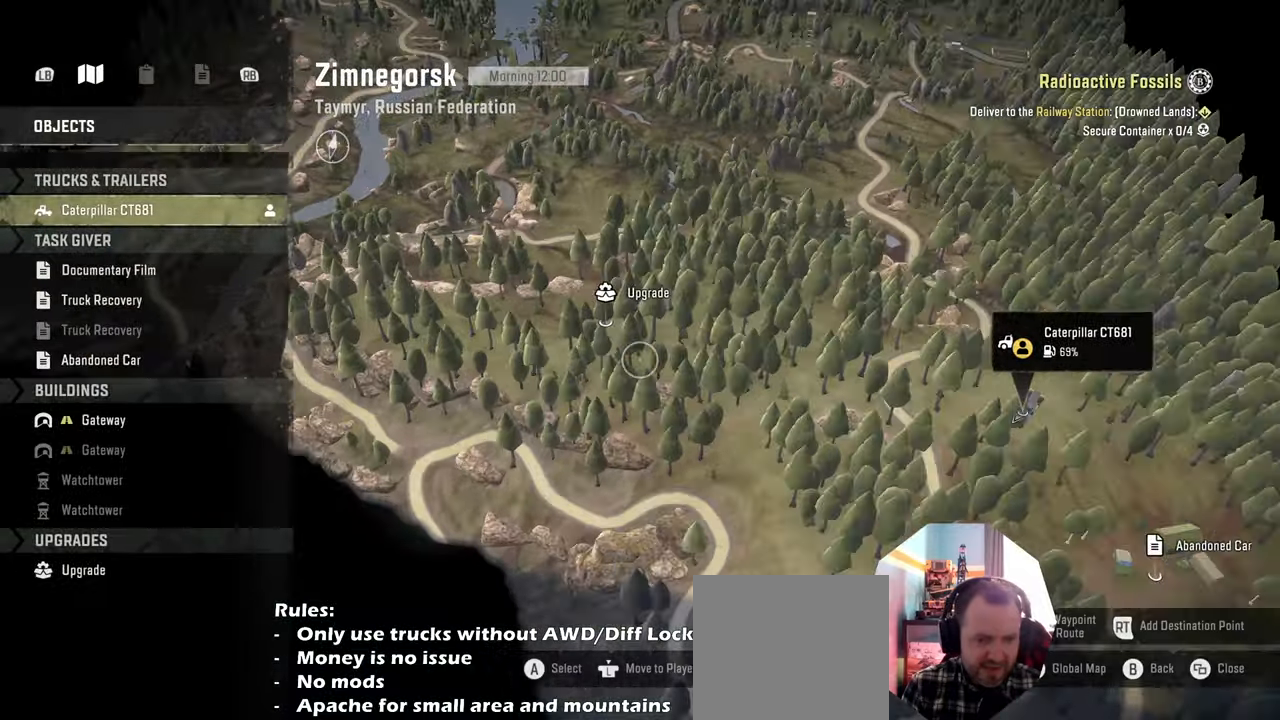
{"buttons": [], "left_stick": "up-left", "right_stick": "up", "events": [[100, "left_stick", "up-left"]]}
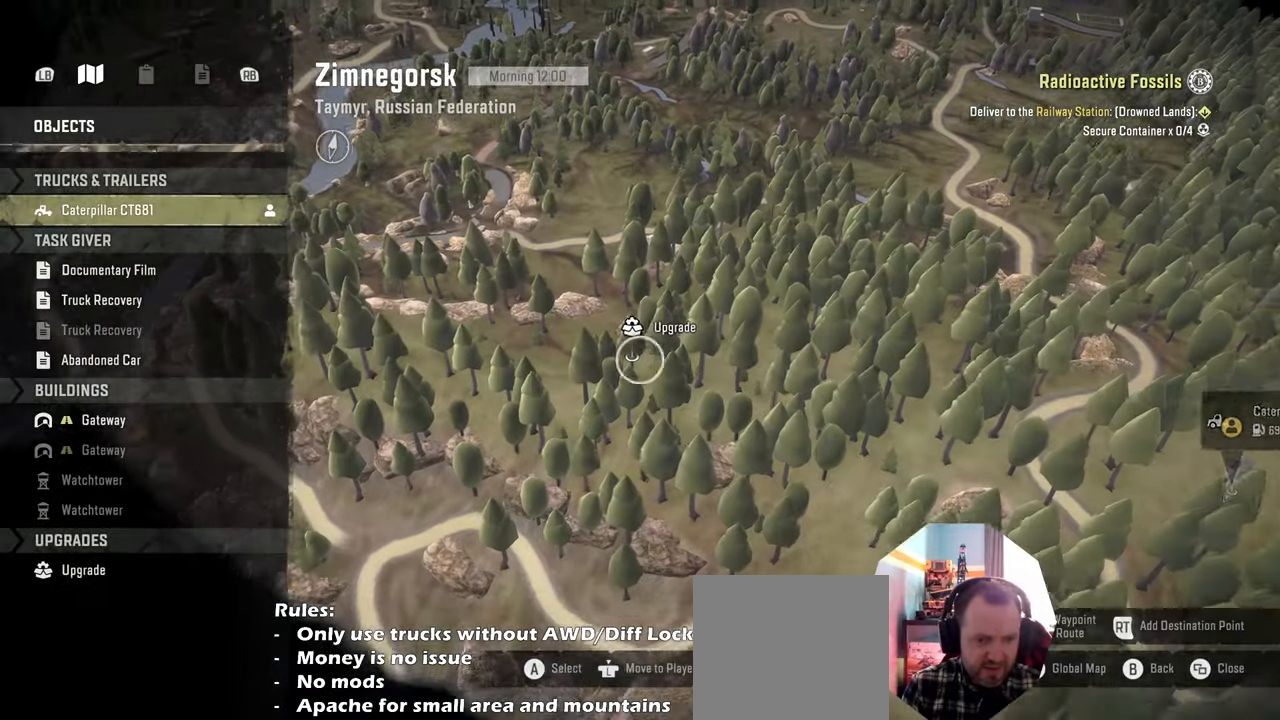
{"buttons": [], "left_stick": "down-right", "right_stick": "center", "events": [[133, "left_stick", "center"], [133, "right_stick", "center"], [200, "R2", "down"], [366, "R2", "up"], [466, "left_stick", "down-right"]]}
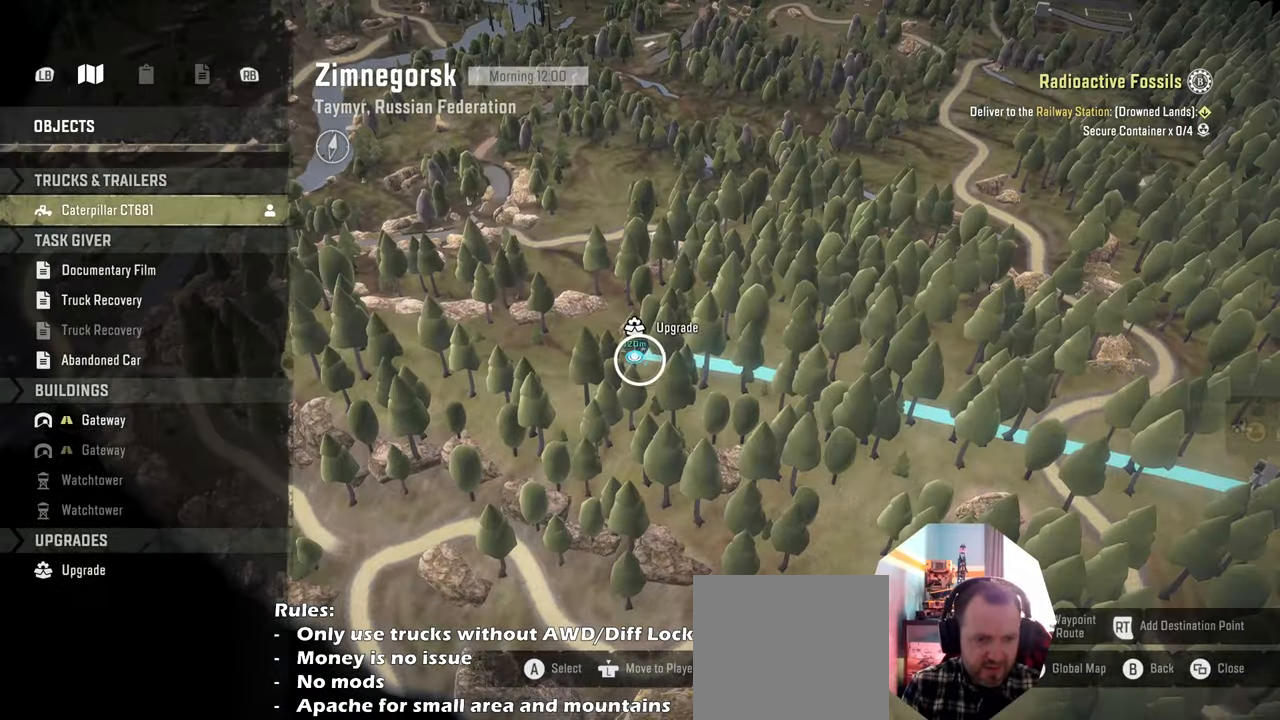
{"buttons": [], "left_stick": "down-right", "right_stick": "down", "events": [[366, "right_stick", "down"]]}
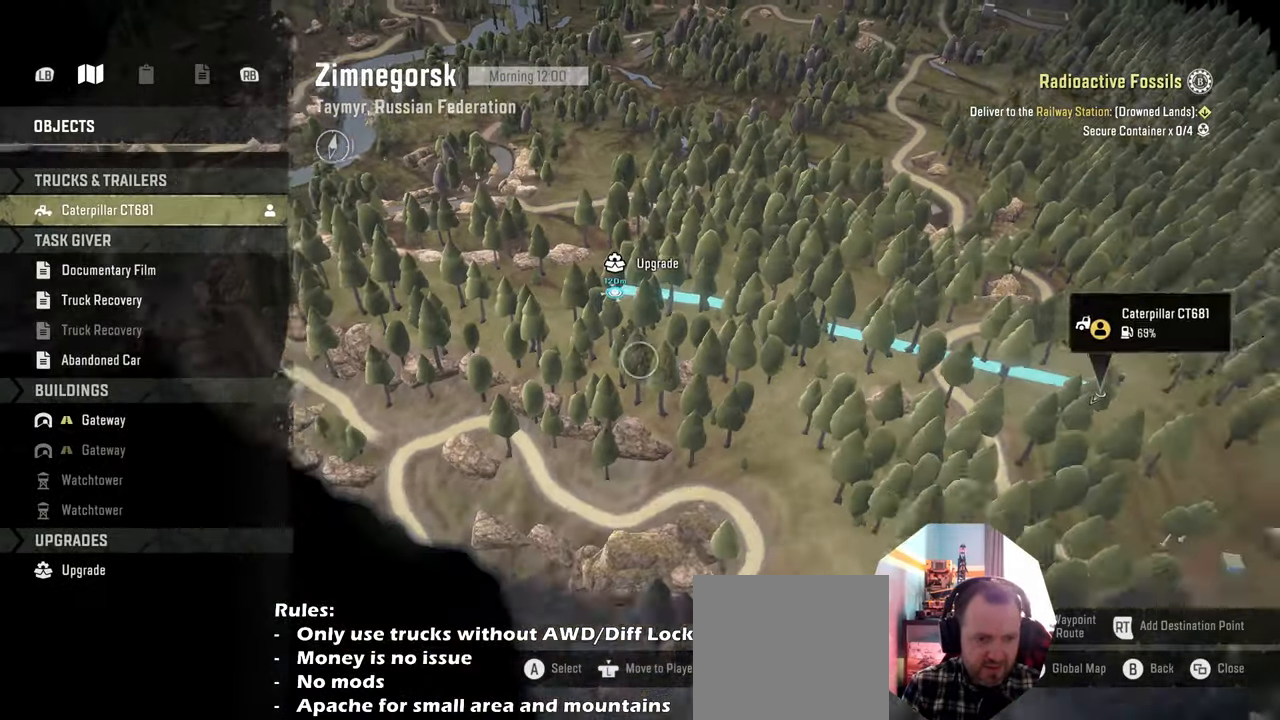
{"buttons": [], "left_stick": "center", "right_stick": "center", "events": [[100, "right_stick", "center"], [200, "left_stick", "center"], [233, "B", "down"], [333, "B", "up"], [400, "B", "down"], [500, "B", "up"]]}
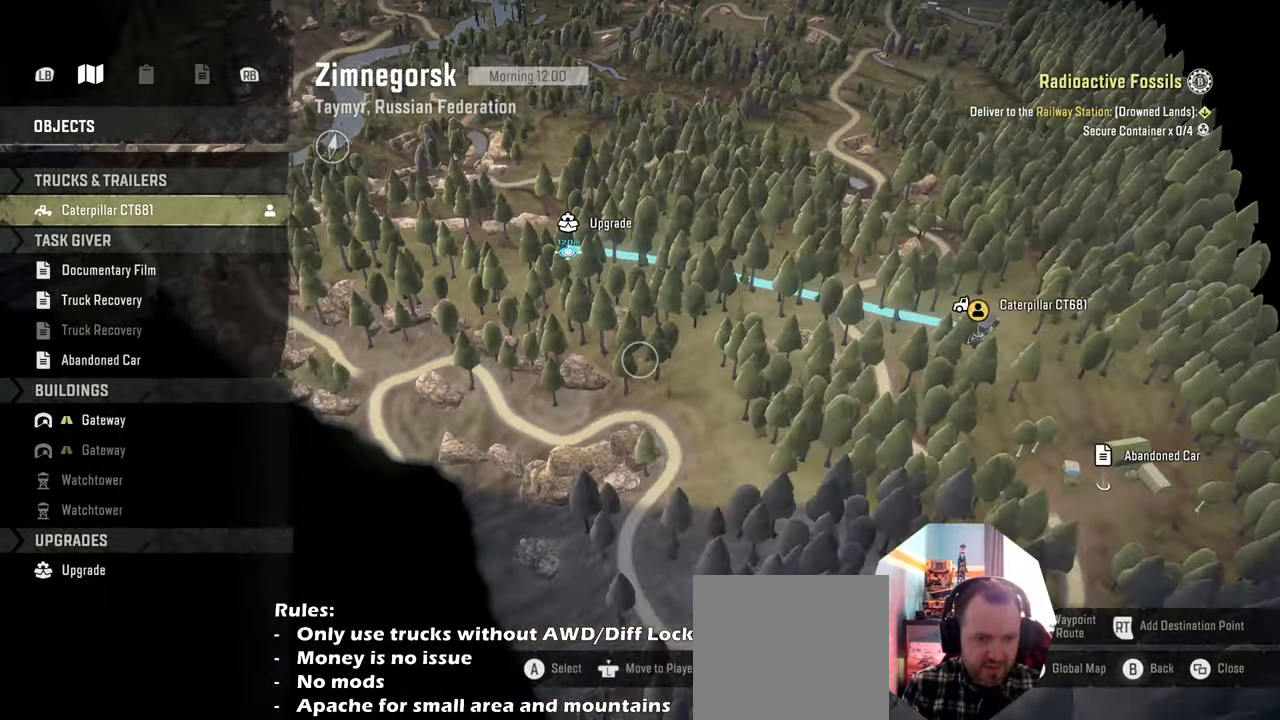
{"buttons": ["R2"], "left_stick": "right", "right_stick": "center", "events": [[66, "left_stick", "right"], [166, "L1", "down"], [266, "right_stick", "up"], [333, "L1", "up"], [400, "right_stick", "center"], [466, "R2", "down"]]}
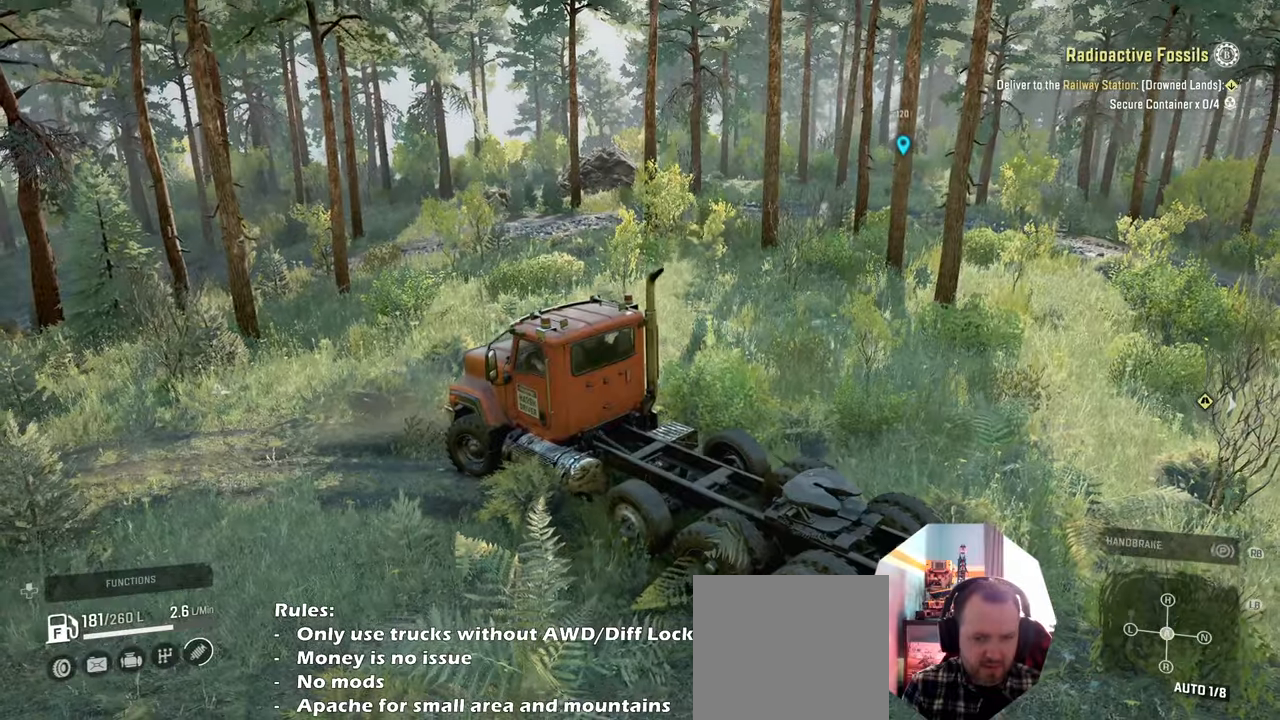
{"buttons": ["R2"], "left_stick": "right", "right_stick": "down", "events": [[200, "right_stick", "down"]]}
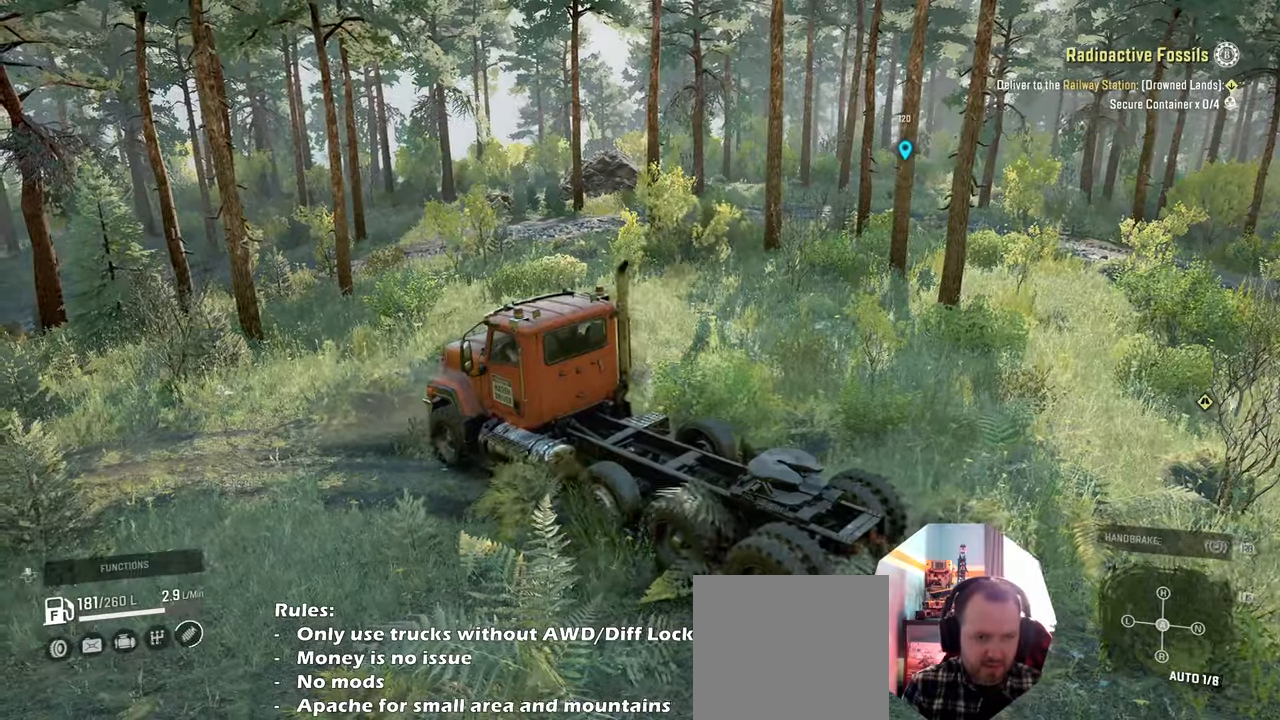
{"buttons": ["R2"], "left_stick": "right", "right_stick": "down", "events": []}
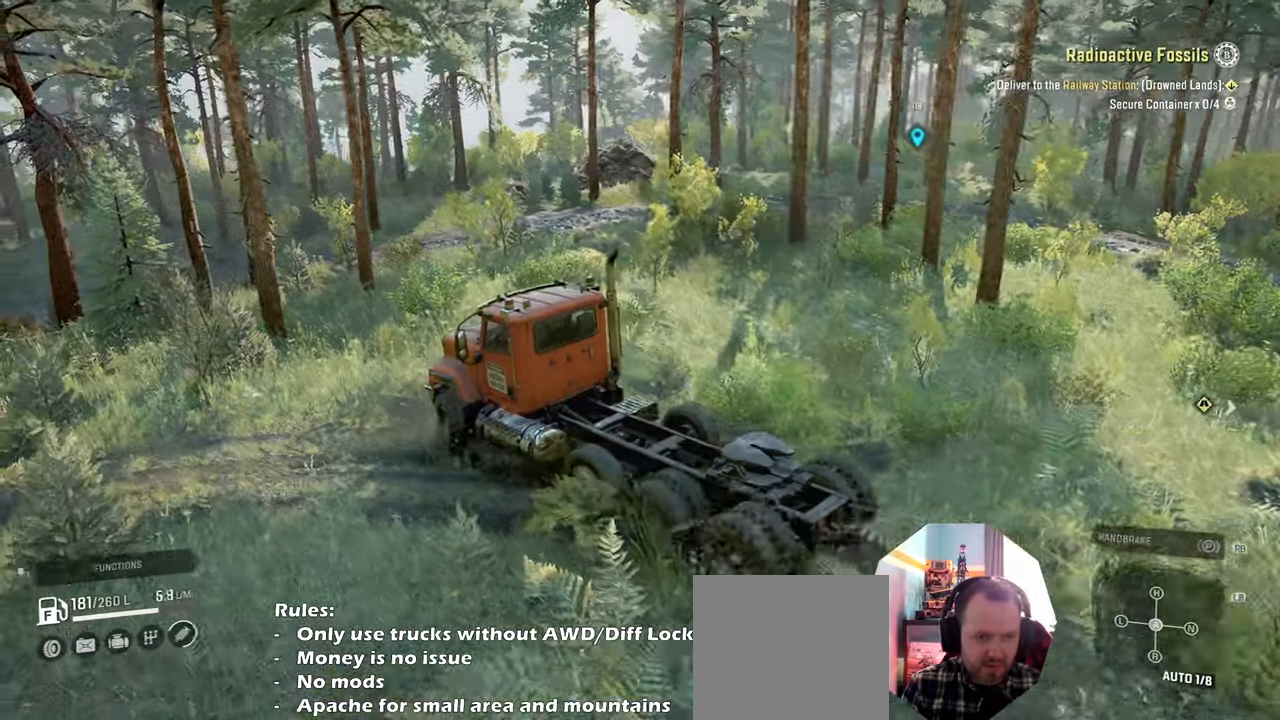
{"buttons": ["R2"], "left_stick": "right", "right_stick": "down", "events": [[133, "L1", "down"], [266, "L1", "up"]]}
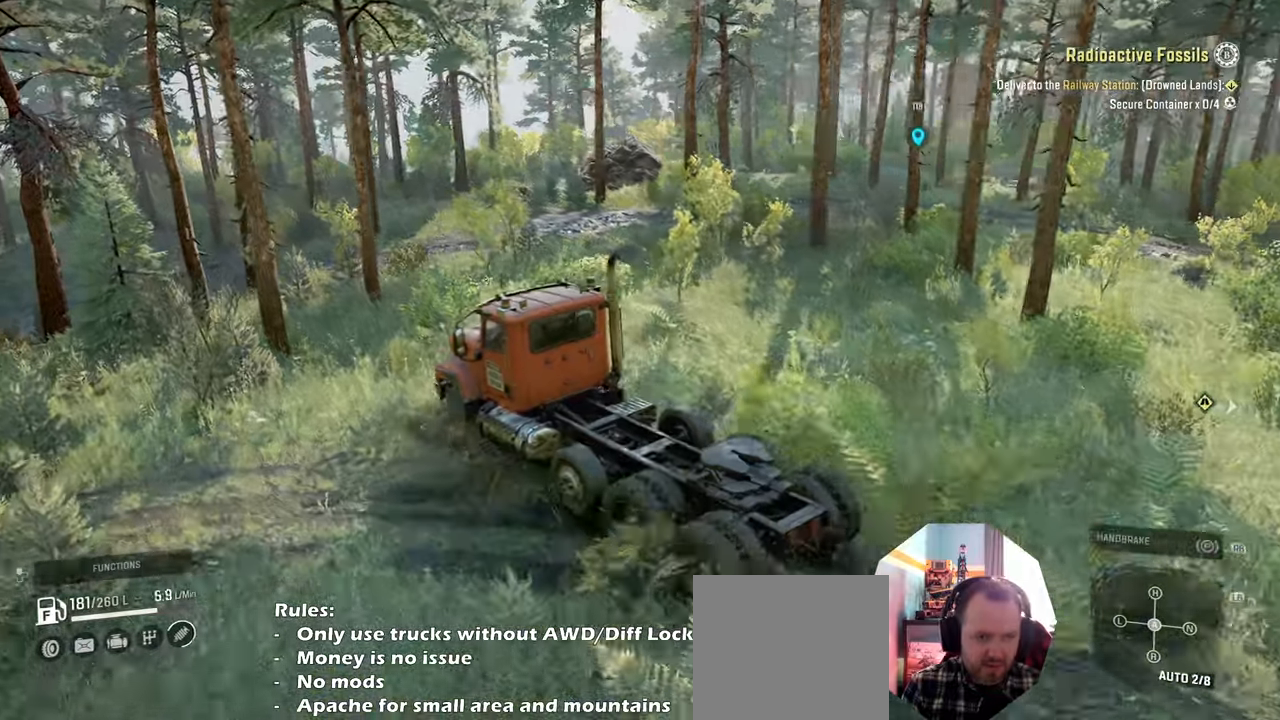
{"buttons": ["R2"], "left_stick": "right", "right_stick": "down", "events": []}
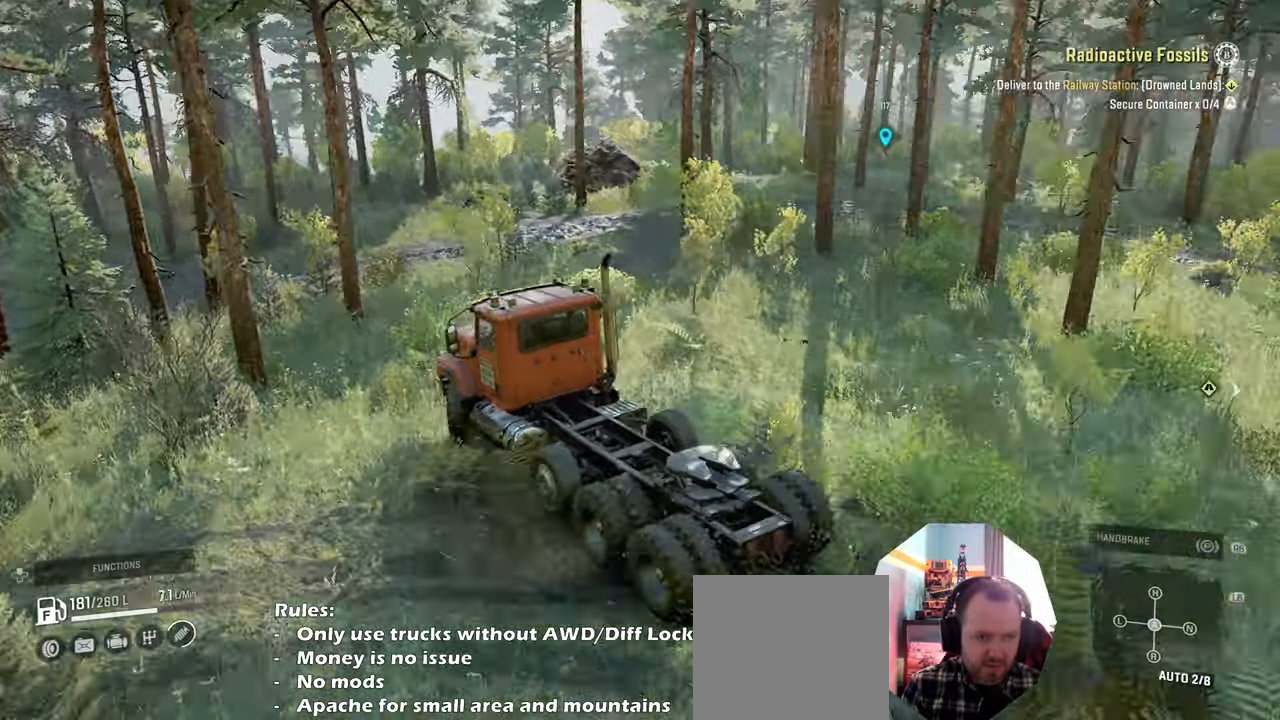
{"buttons": ["R2"], "left_stick": "up", "right_stick": "down", "events": [[400, "left_stick", "up"]]}
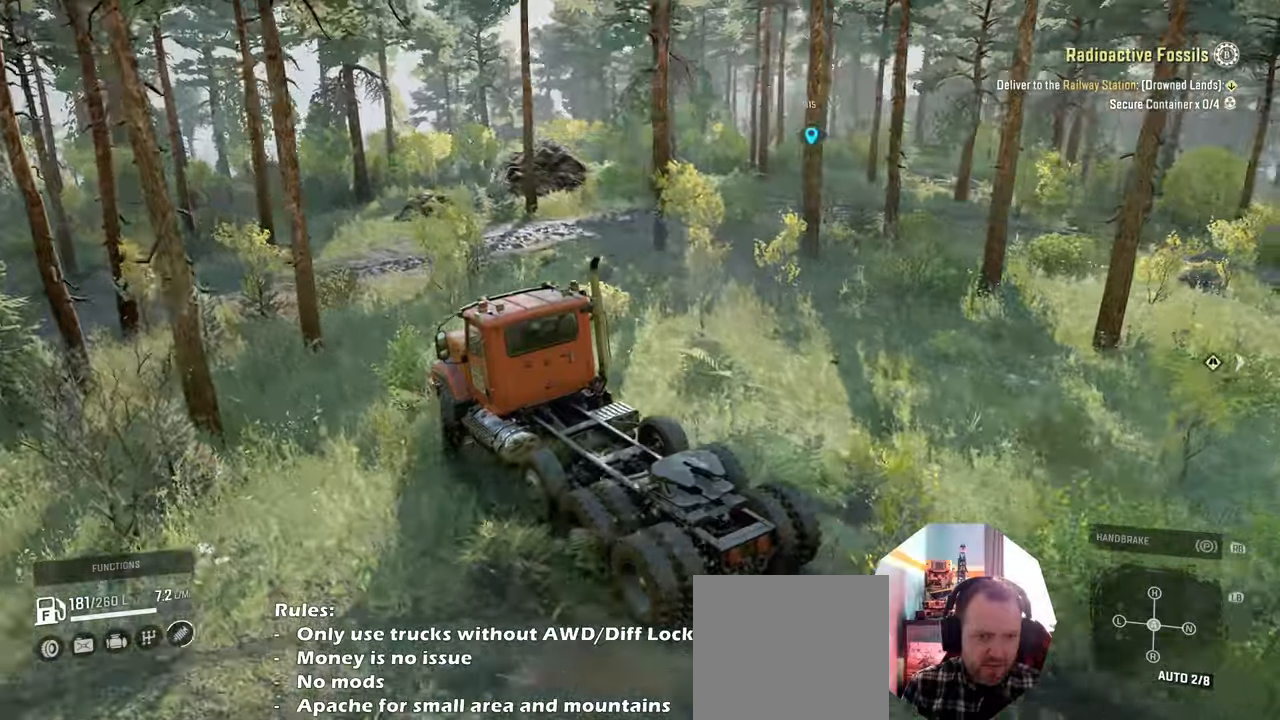
{"buttons": ["L1", "R2"], "left_stick": "center", "right_stick": "center", "events": [[100, "left_stick", "up-right"], [300, "left_stick", "up"], [400, "left_stick", "center"], [433, "right_stick", "center"], [500, "L1", "down"]]}
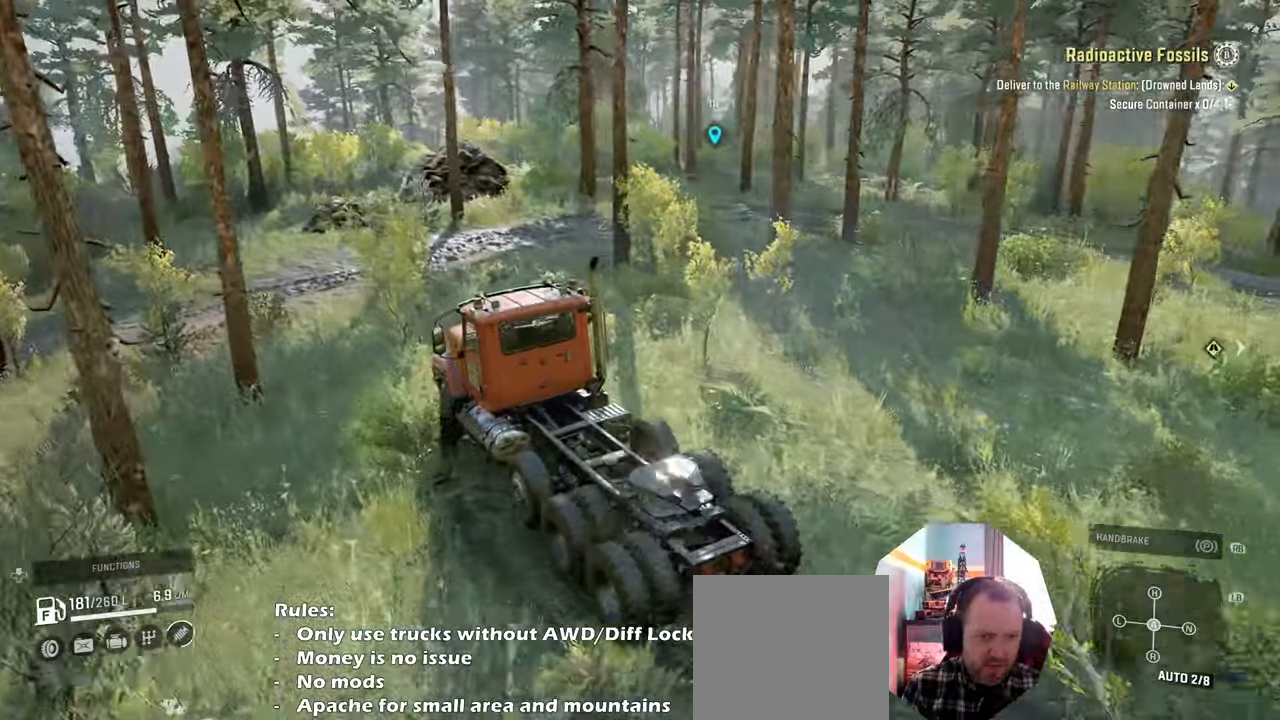
{"buttons": ["R2"], "left_stick": "right", "right_stick": "down-left", "events": [[33, "left_stick", "up-left"], [33, "right_stick", "up"], [133, "L1", "up"], [166, "right_stick", "center"], [300, "left_stick", "center"], [366, "right_stick", "down-left"], [433, "left_stick", "right"]]}
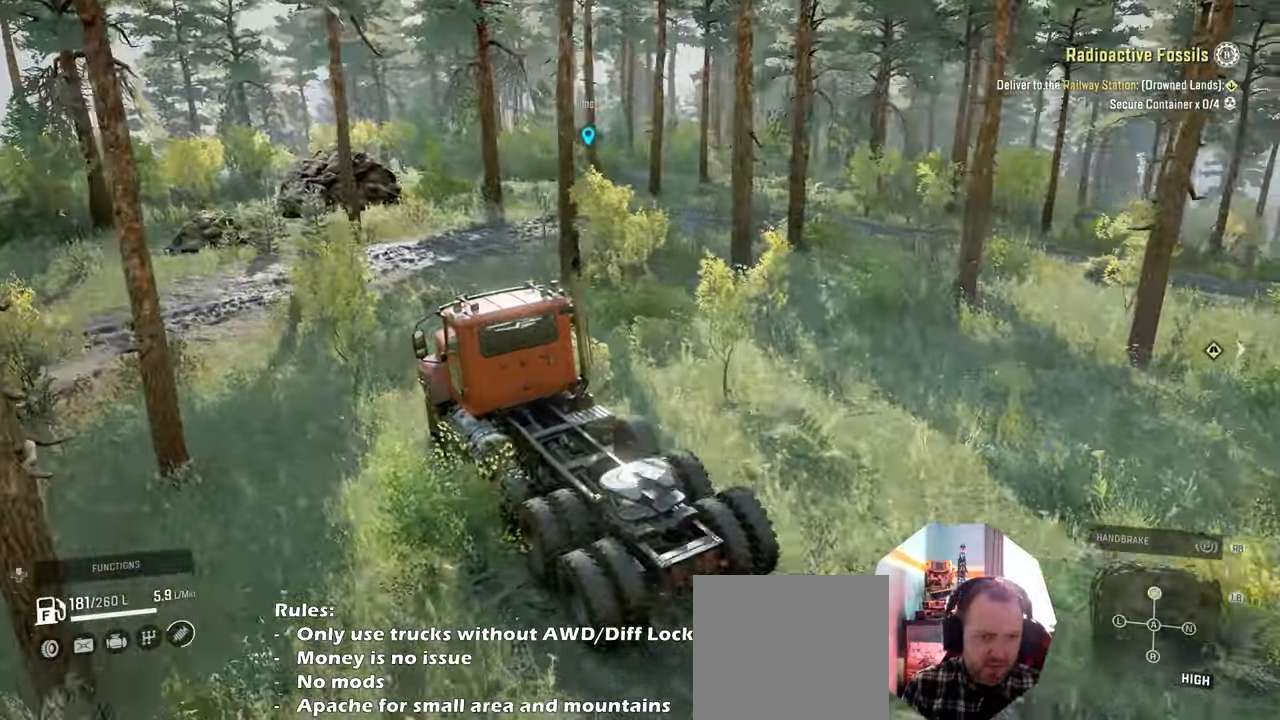
{"buttons": ["R2"], "left_stick": "up", "right_stick": "center", "events": [[333, "right_stick", "center"], [400, "left_stick", "up"]]}
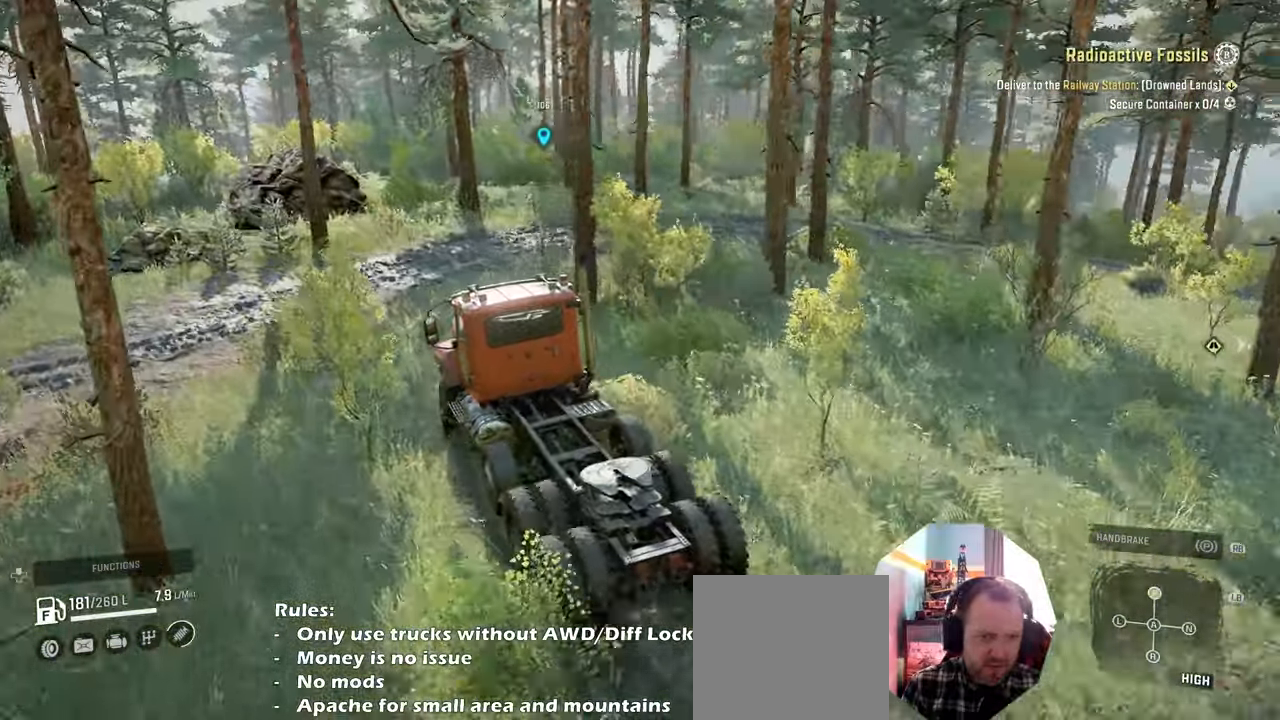
{"buttons": ["R2"], "left_stick": "right", "right_stick": "left", "events": [[33, "left_stick", "up-left"], [133, "right_stick", "left"], [233, "left_stick", "right"]]}
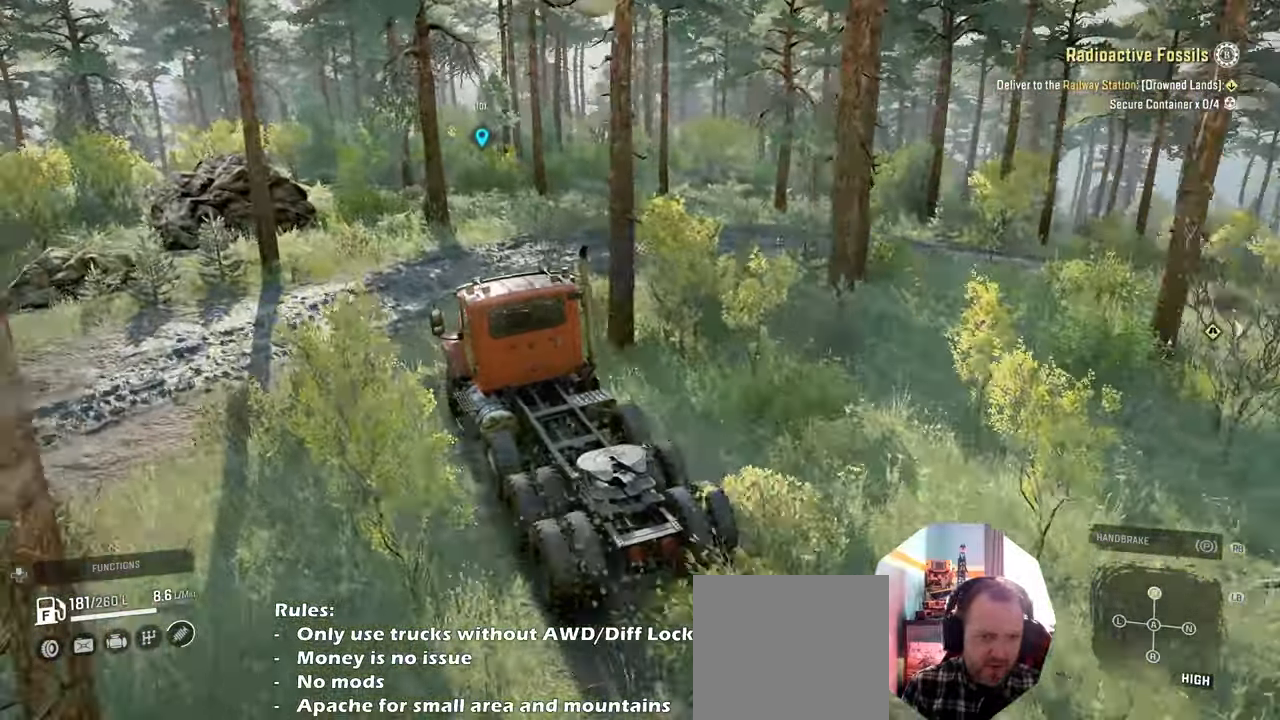
{"buttons": ["R2"], "left_stick": "left", "right_stick": "left", "events": [[166, "left_stick", "center"], [300, "left_stick", "left"]]}
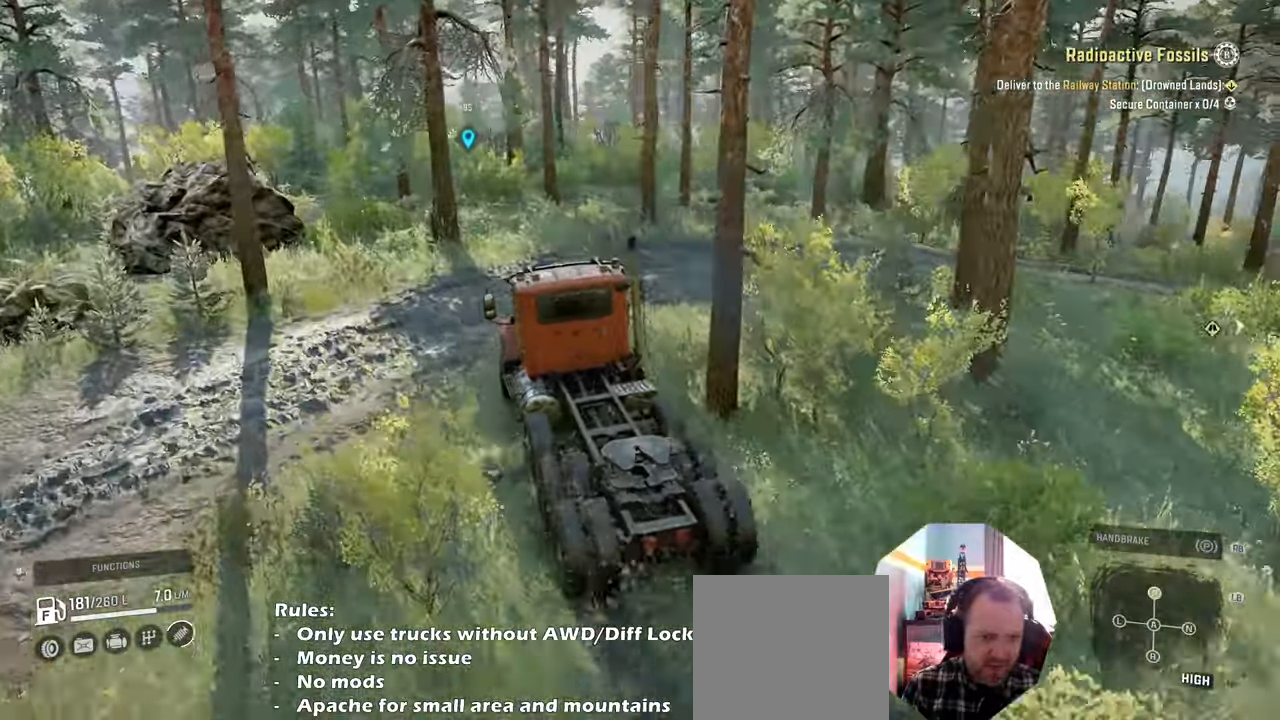
{"buttons": ["R2"], "left_stick": "left", "right_stick": "center", "events": [[366, "right_stick", "center"]]}
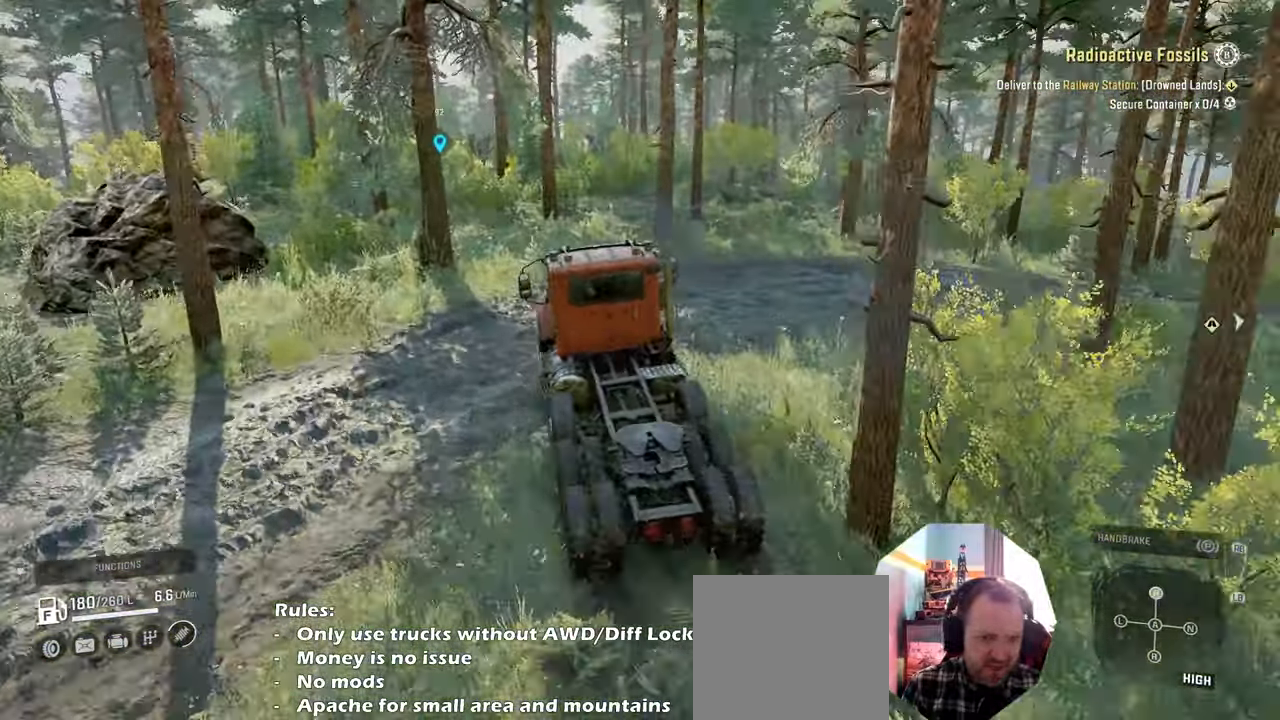
{"buttons": ["R2"], "left_stick": "right", "right_stick": "left", "events": [[333, "right_stick", "left"], [500, "left_stick", "right"]]}
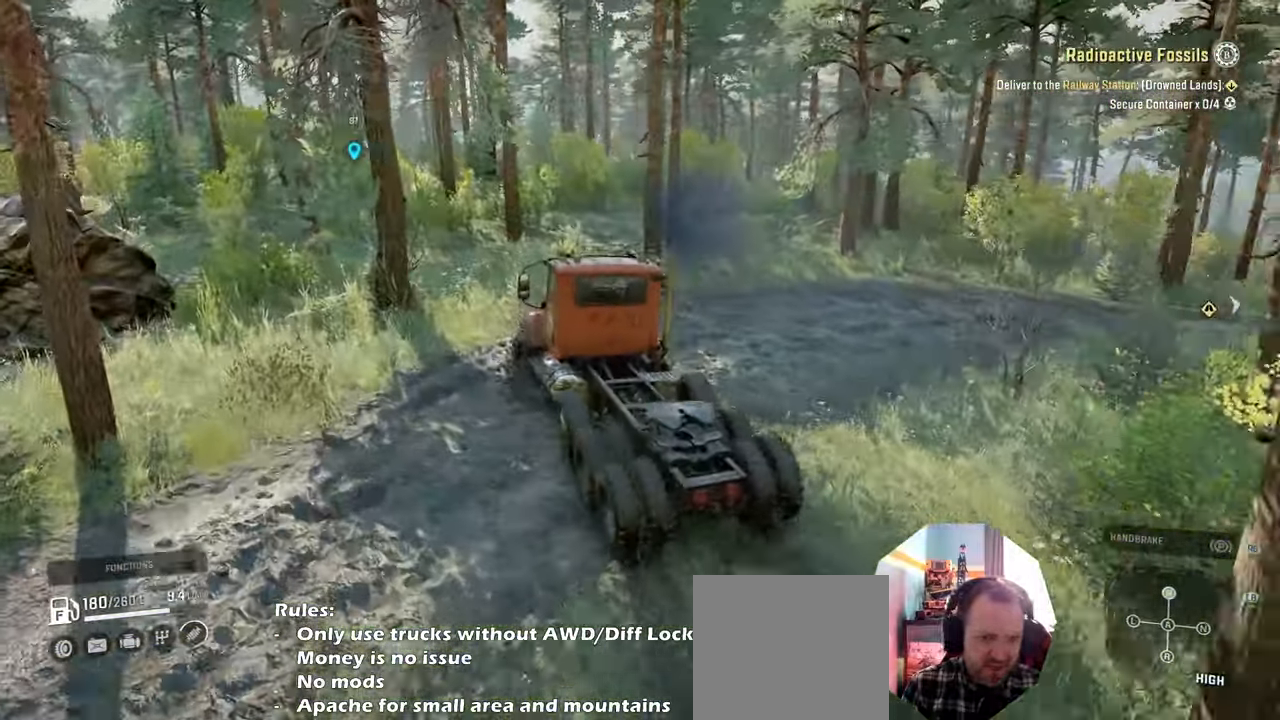
{"buttons": ["R2"], "left_stick": "center", "right_stick": "left", "events": [[433, "left_stick", "center"]]}
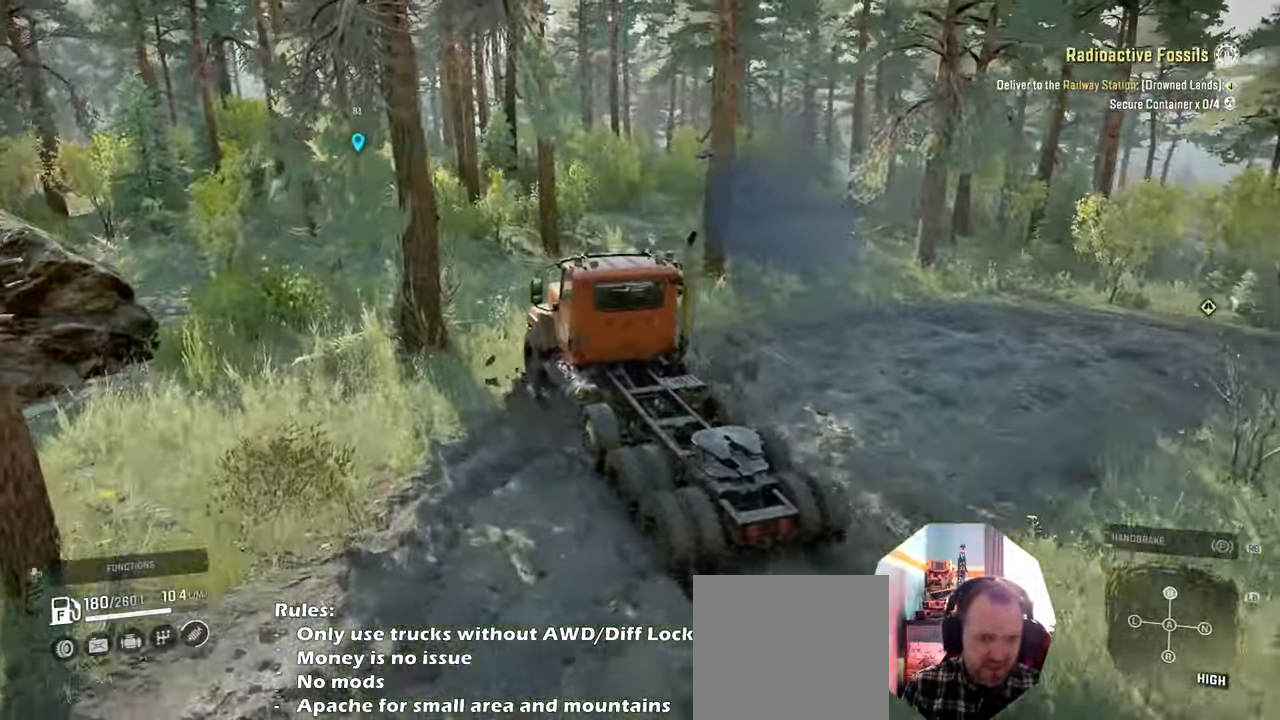
{"buttons": ["R2"], "left_stick": "up", "right_stick": "center", "events": [[100, "left_stick", "left"], [233, "left_stick", "up-left"], [233, "right_stick", "center"], [433, "left_stick", "up"]]}
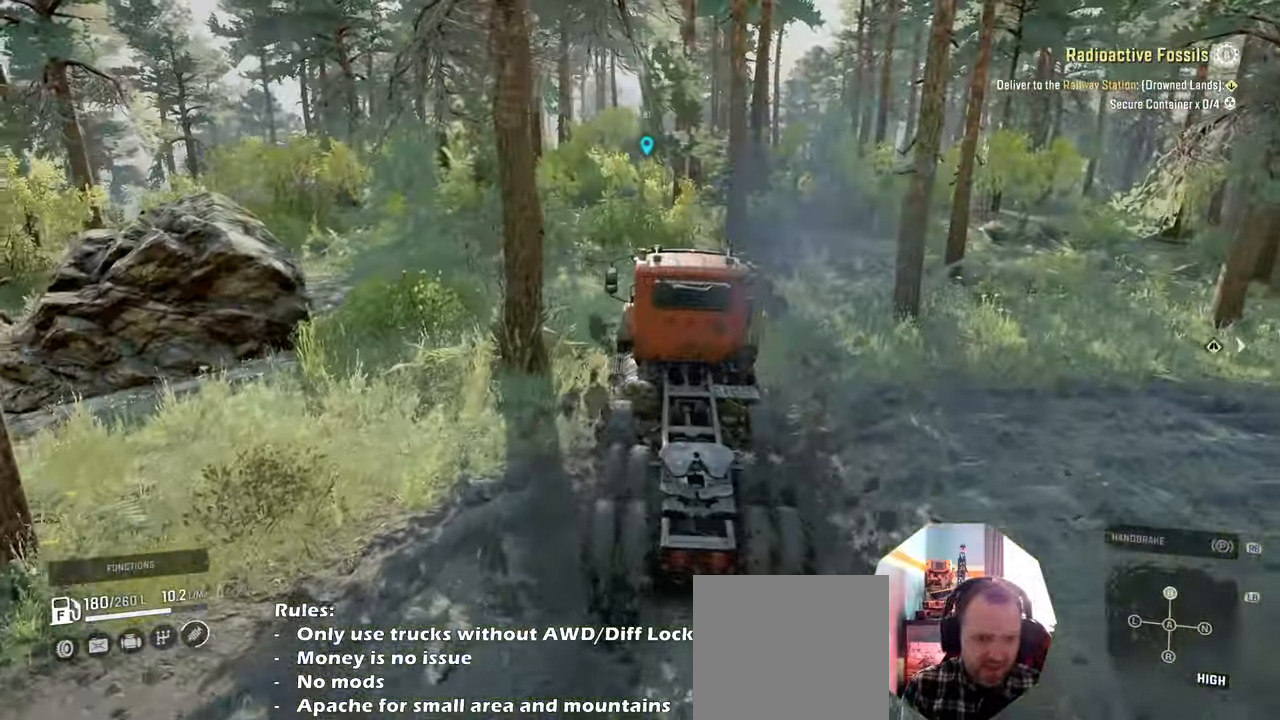
{"buttons": ["R2"], "left_stick": "up-right", "right_stick": "center", "events": [[466, "left_stick", "up-right"]]}
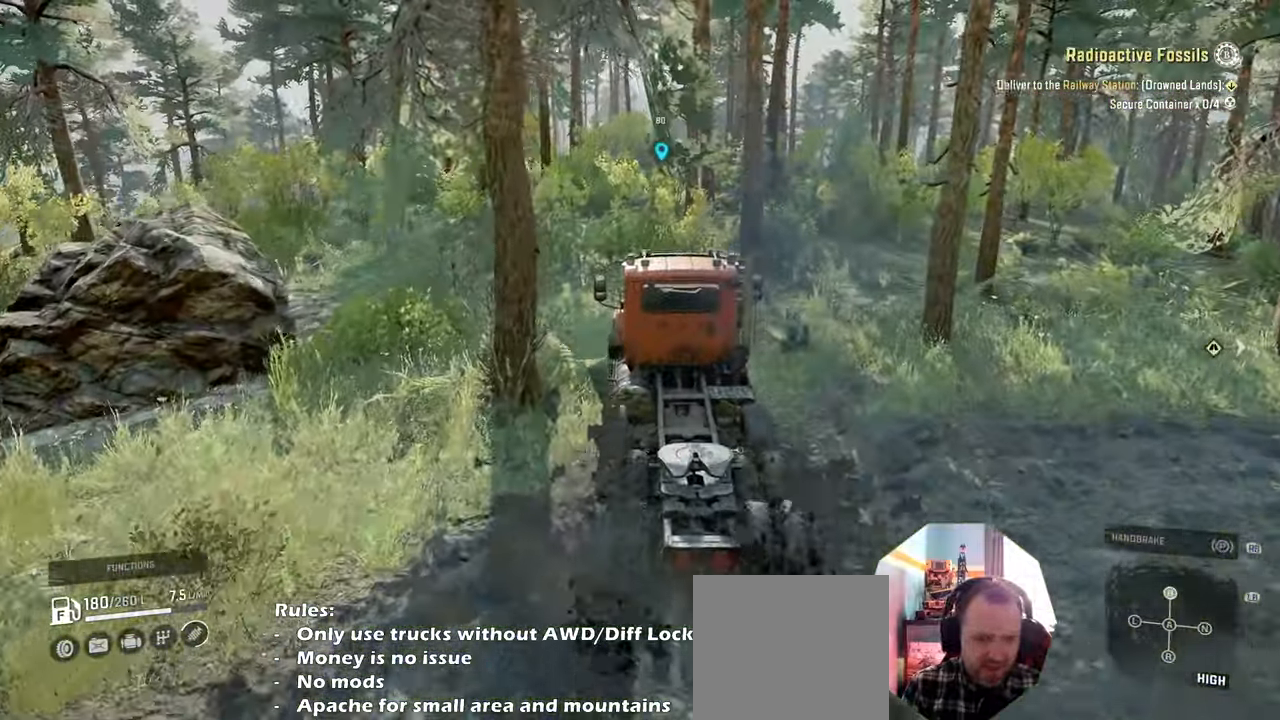
{"buttons": ["R2"], "left_stick": "up", "right_stick": "down", "events": [[333, "right_stick", "down"], [433, "left_stick", "up"]]}
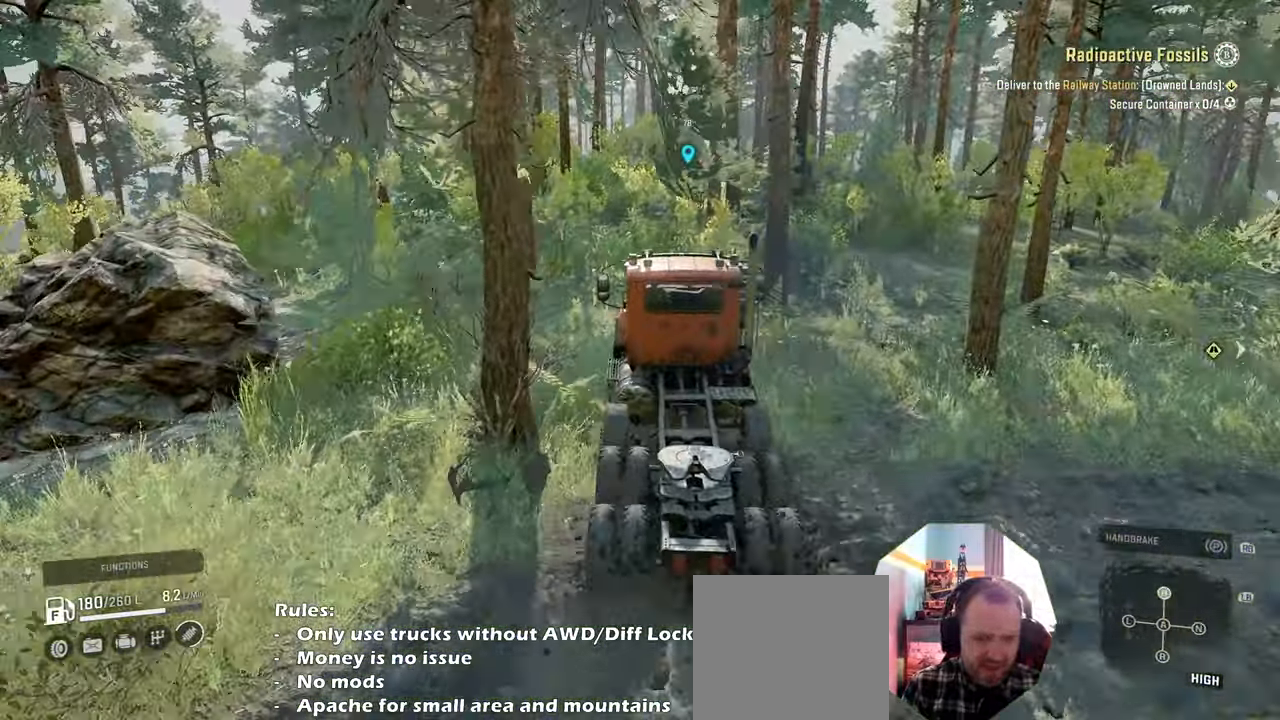
{"buttons": ["L1", "R2"], "left_stick": "up-left", "right_stick": "down", "events": [[66, "left_stick", "center"], [66, "right_stick", "center"], [233, "left_stick", "up-left"], [400, "L1", "down"], [433, "right_stick", "down"]]}
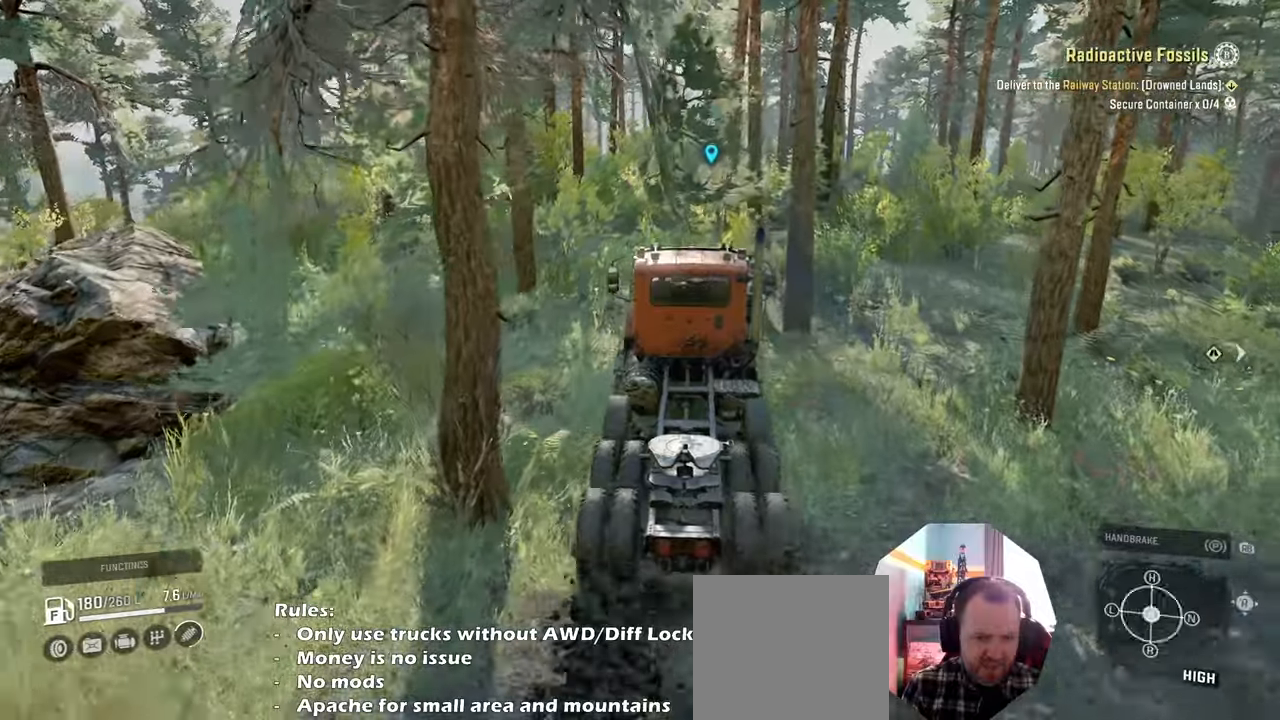
{"buttons": ["R2"], "left_stick": "right", "right_stick": "center", "events": [[66, "right_stick", "center"], [100, "L1", "up"], [233, "left_stick", "center"], [500, "left_stick", "right"]]}
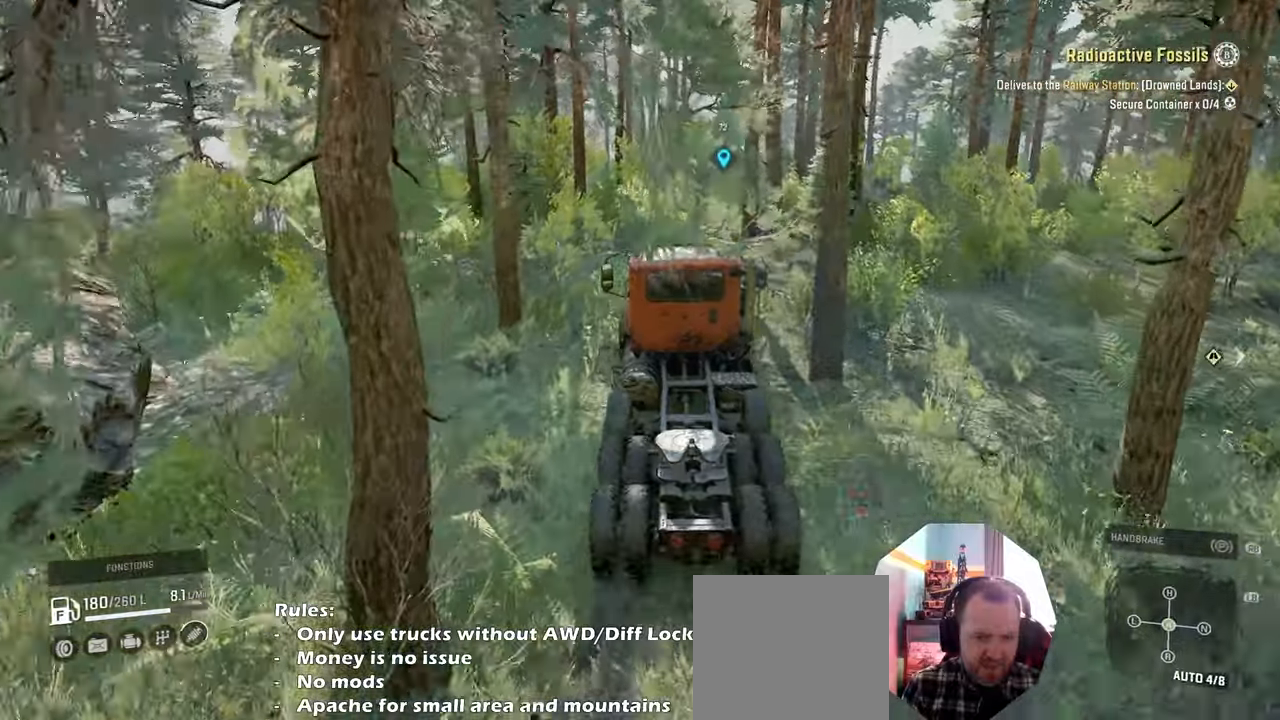
{"buttons": ["R2"], "left_stick": "up-right", "right_stick": "down-right", "events": [[166, "right_stick", "down"], [400, "left_stick", "up-right"], [400, "right_stick", "down-right"]]}
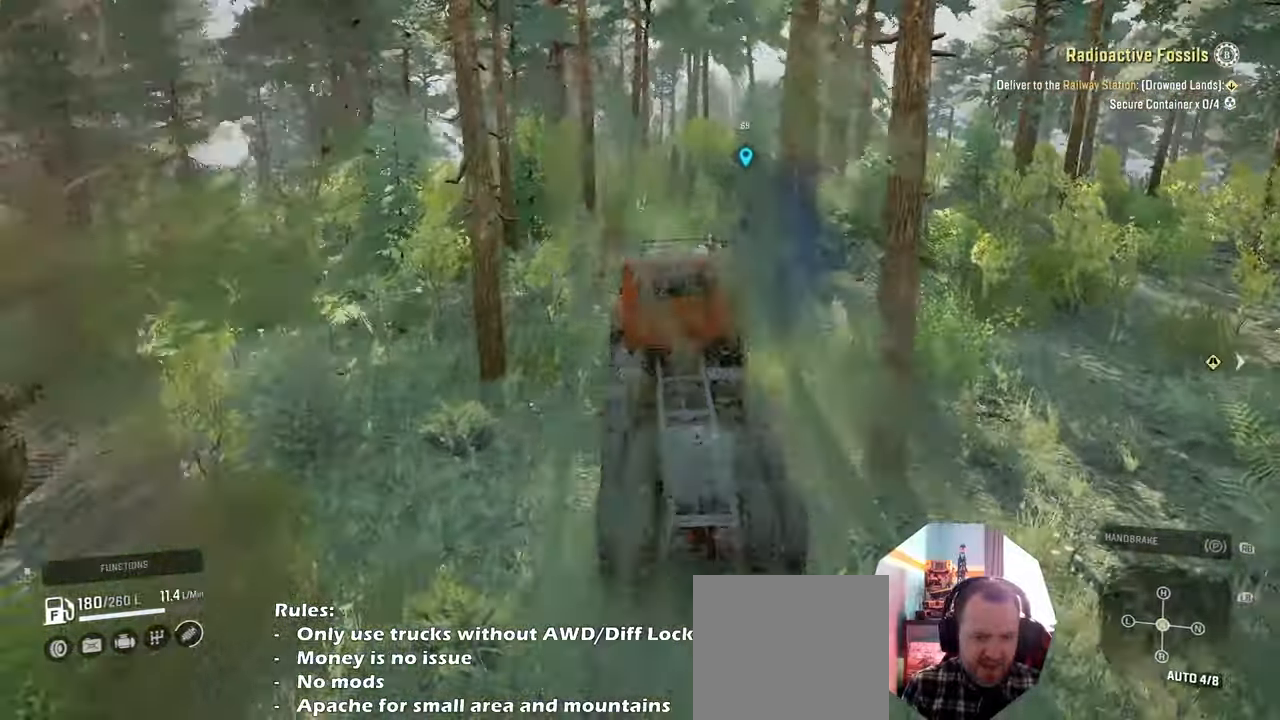
{"buttons": ["R2"], "left_stick": "center", "right_stick": "down-right", "events": [[33, "left_stick", "center"]]}
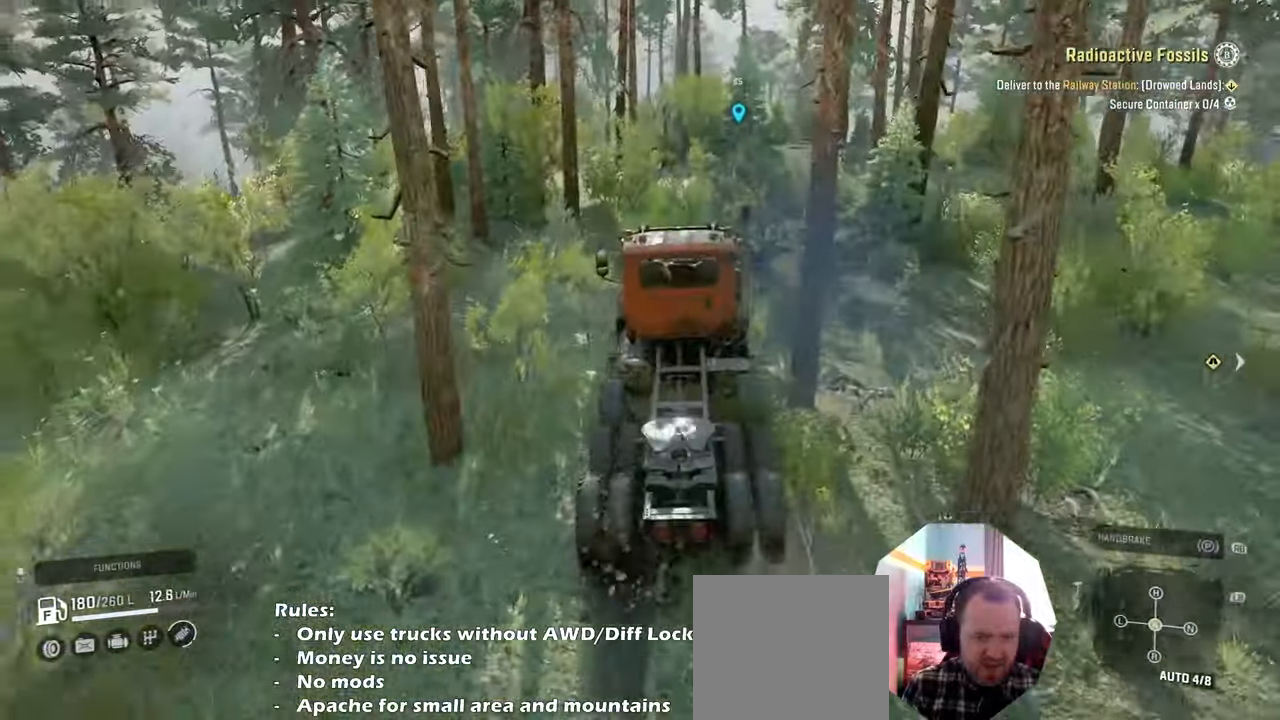
{"buttons": ["R2"], "left_stick": "center", "right_stick": "down-right", "events": []}
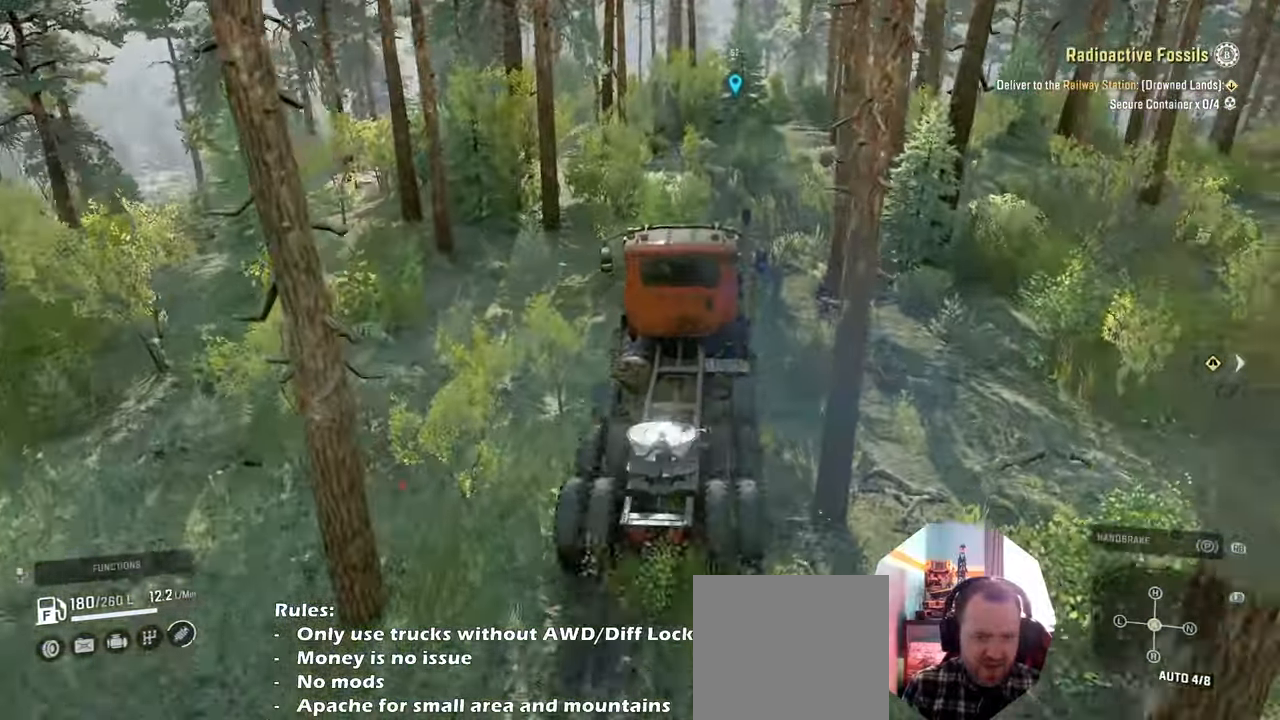
{"buttons": ["R2"], "left_stick": "center", "right_stick": "center", "events": [[233, "right_stick", "center"], [300, "left_stick", "up-left"], [500, "left_stick", "center"]]}
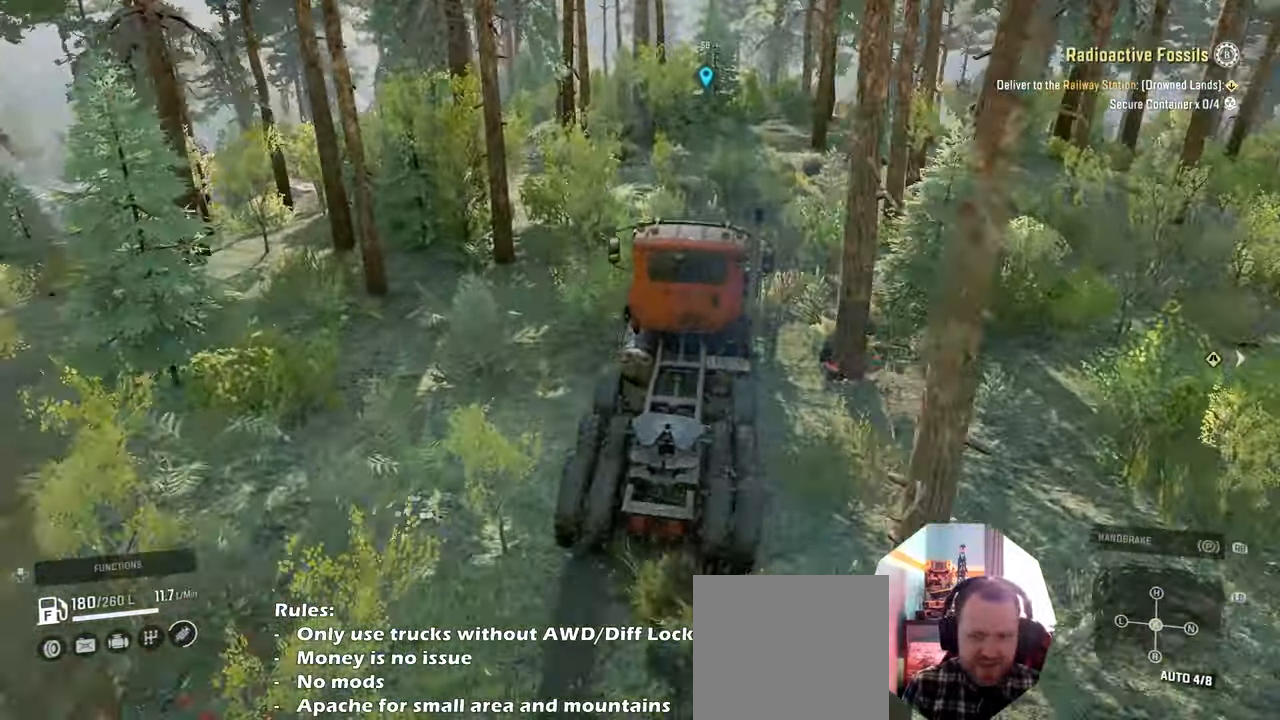
{"buttons": ["R2"], "left_stick": "right", "right_stick": "down", "events": [[166, "right_stick", "down"], [466, "left_stick", "right"]]}